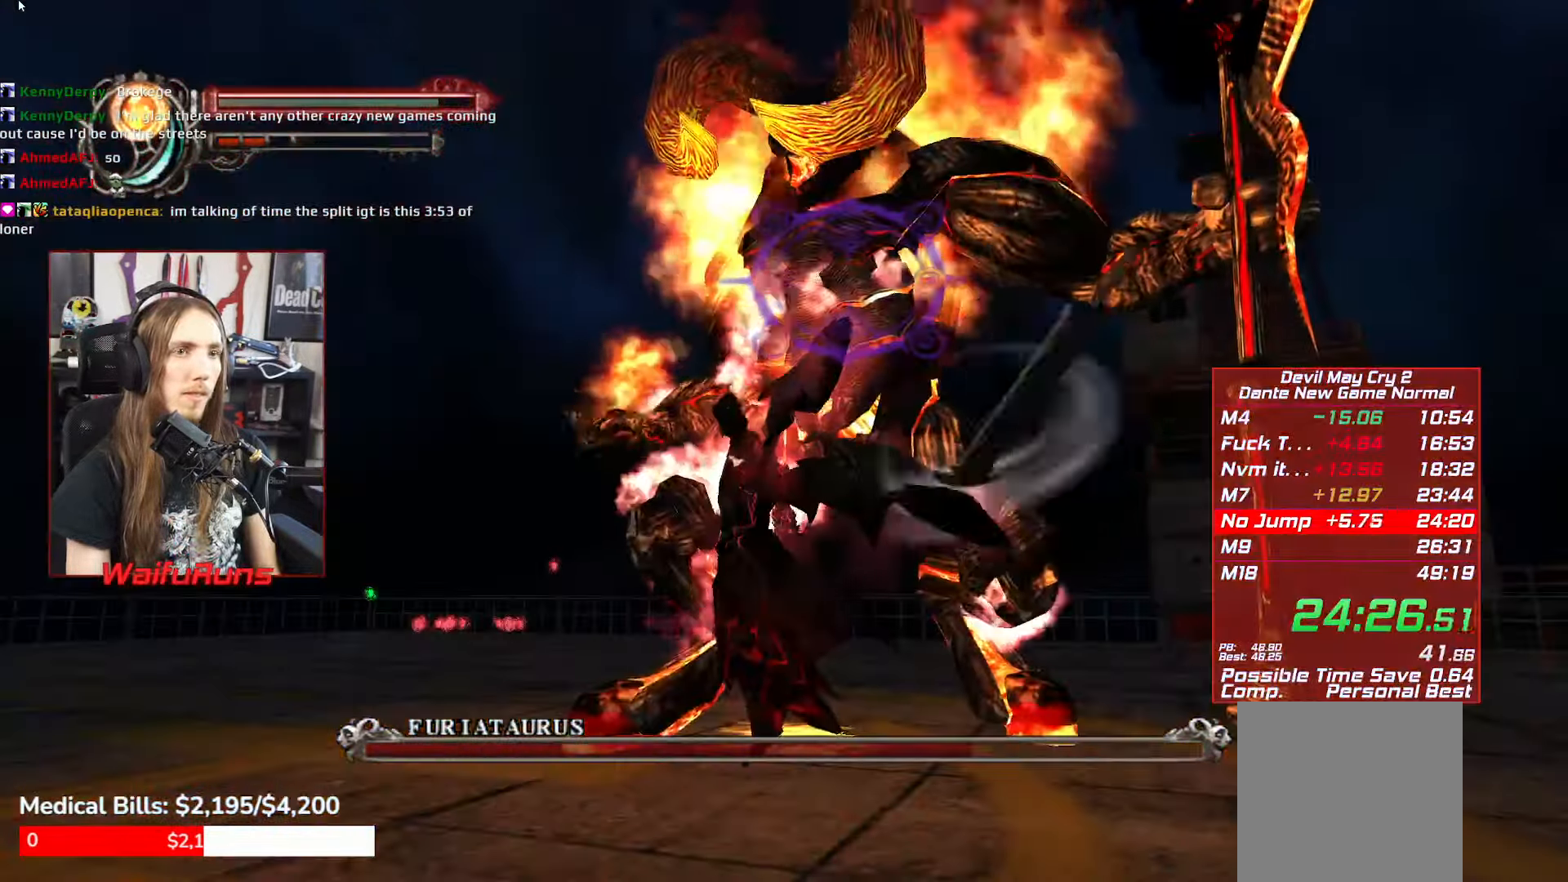
Gameplay with a controller (Xbox layout); each line is a JSON object with the inputs held at the frame after it. "events" lists button and stick changes between this image and that frame as [ms after this image, input, new state], when the widget could be followed in between. Not read: L3 R3 right_stick.
{"buttons": ["A"], "left_stick": "center", "events": []}
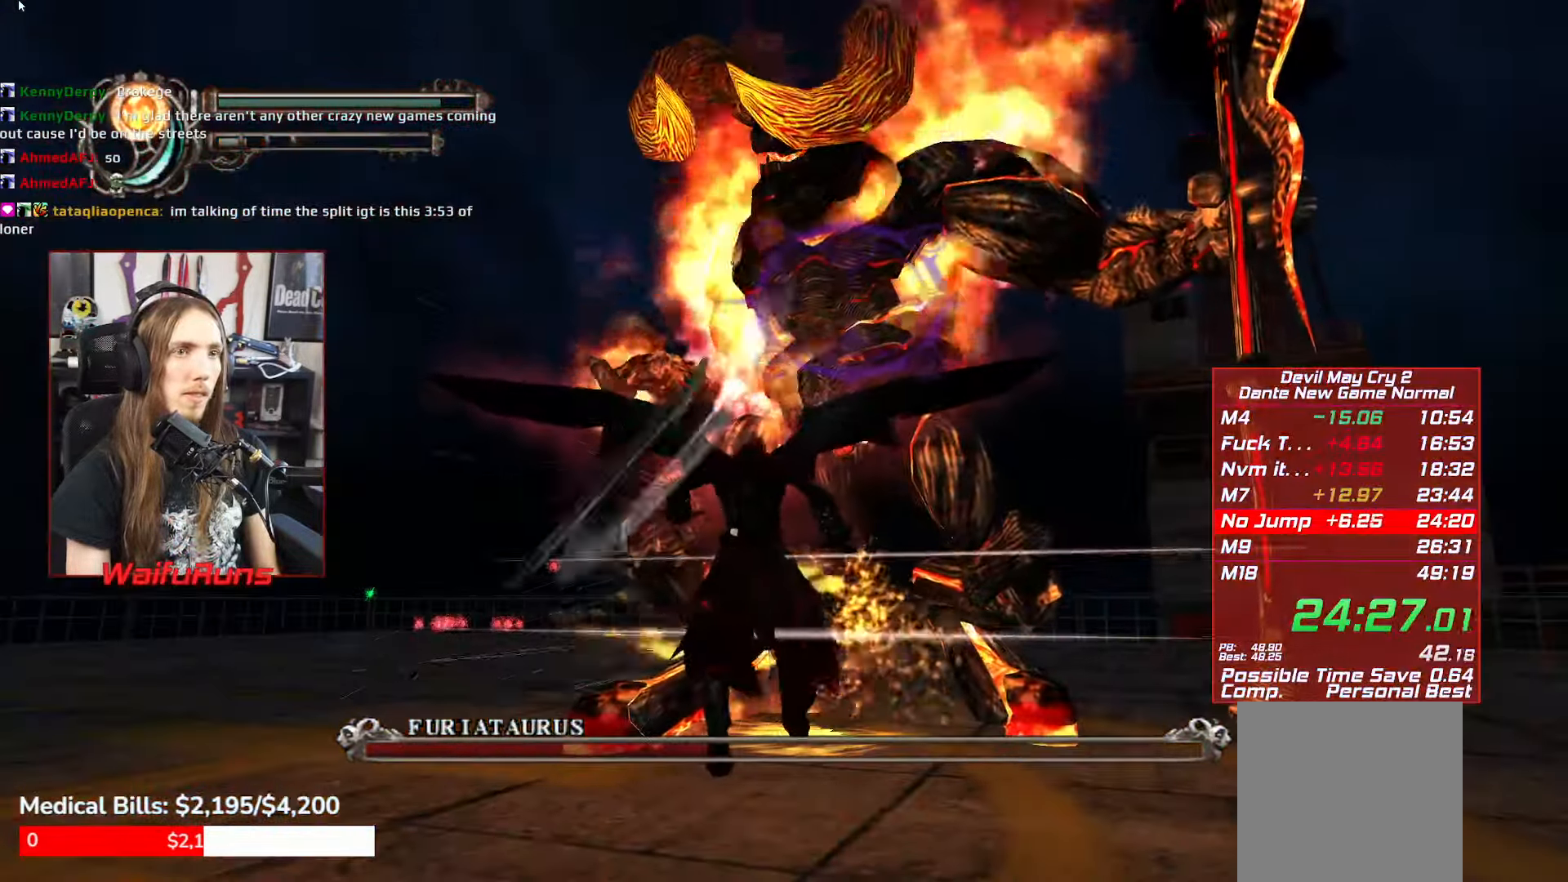
{"buttons": ["A"], "left_stick": "center", "events": [[350, "Y", "down"], [484, "Y", "up"]]}
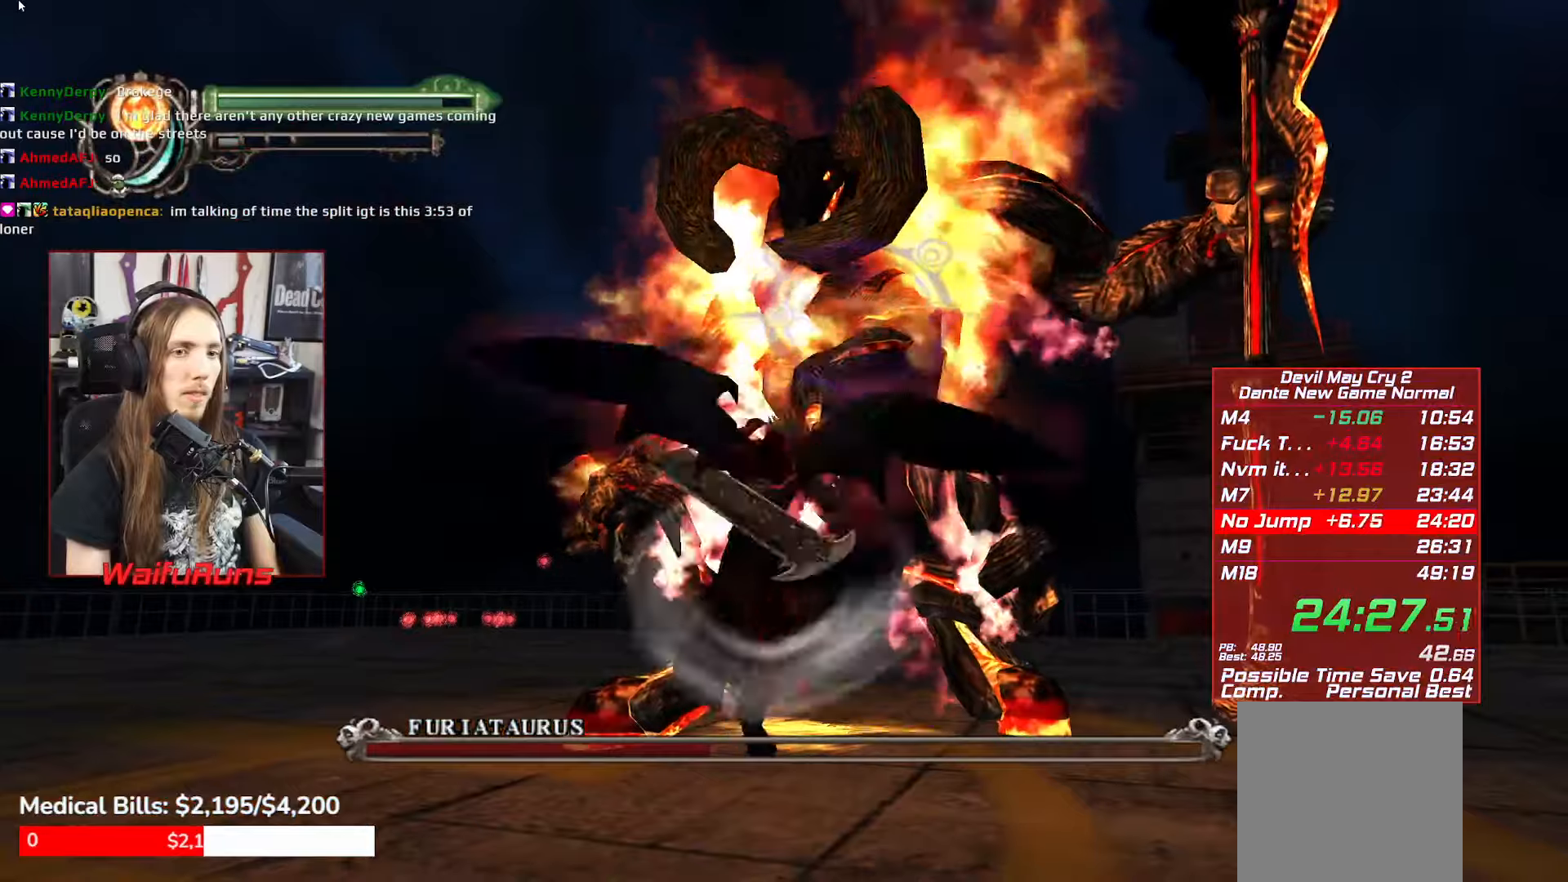
{"buttons": ["A"], "left_stick": "center", "events": []}
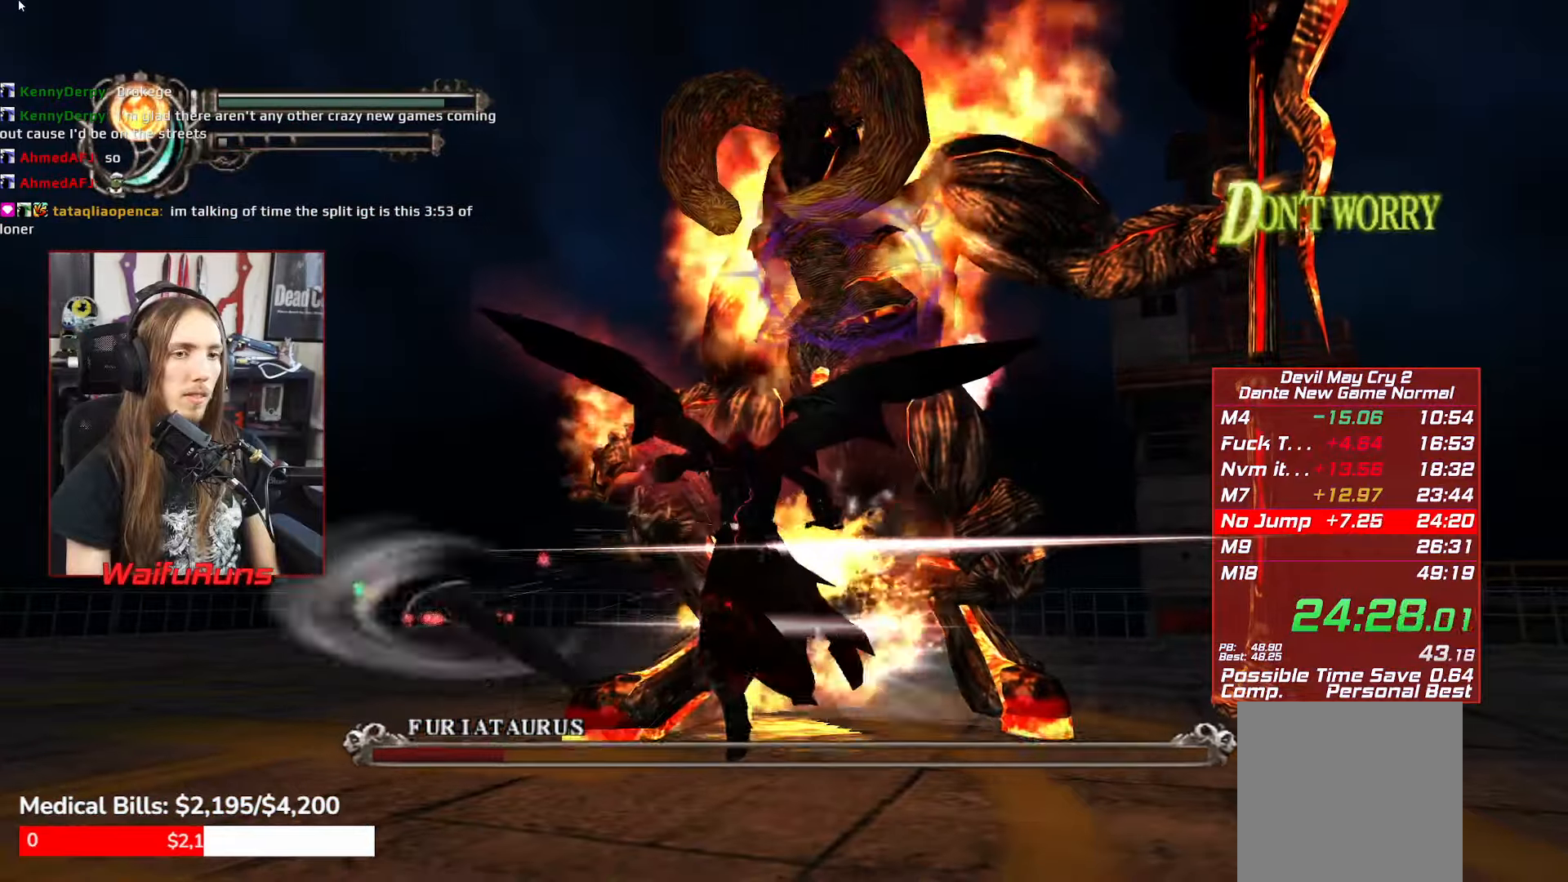
{"buttons": ["A", "Y"], "left_stick": "center", "events": [[500, "Y", "down"]]}
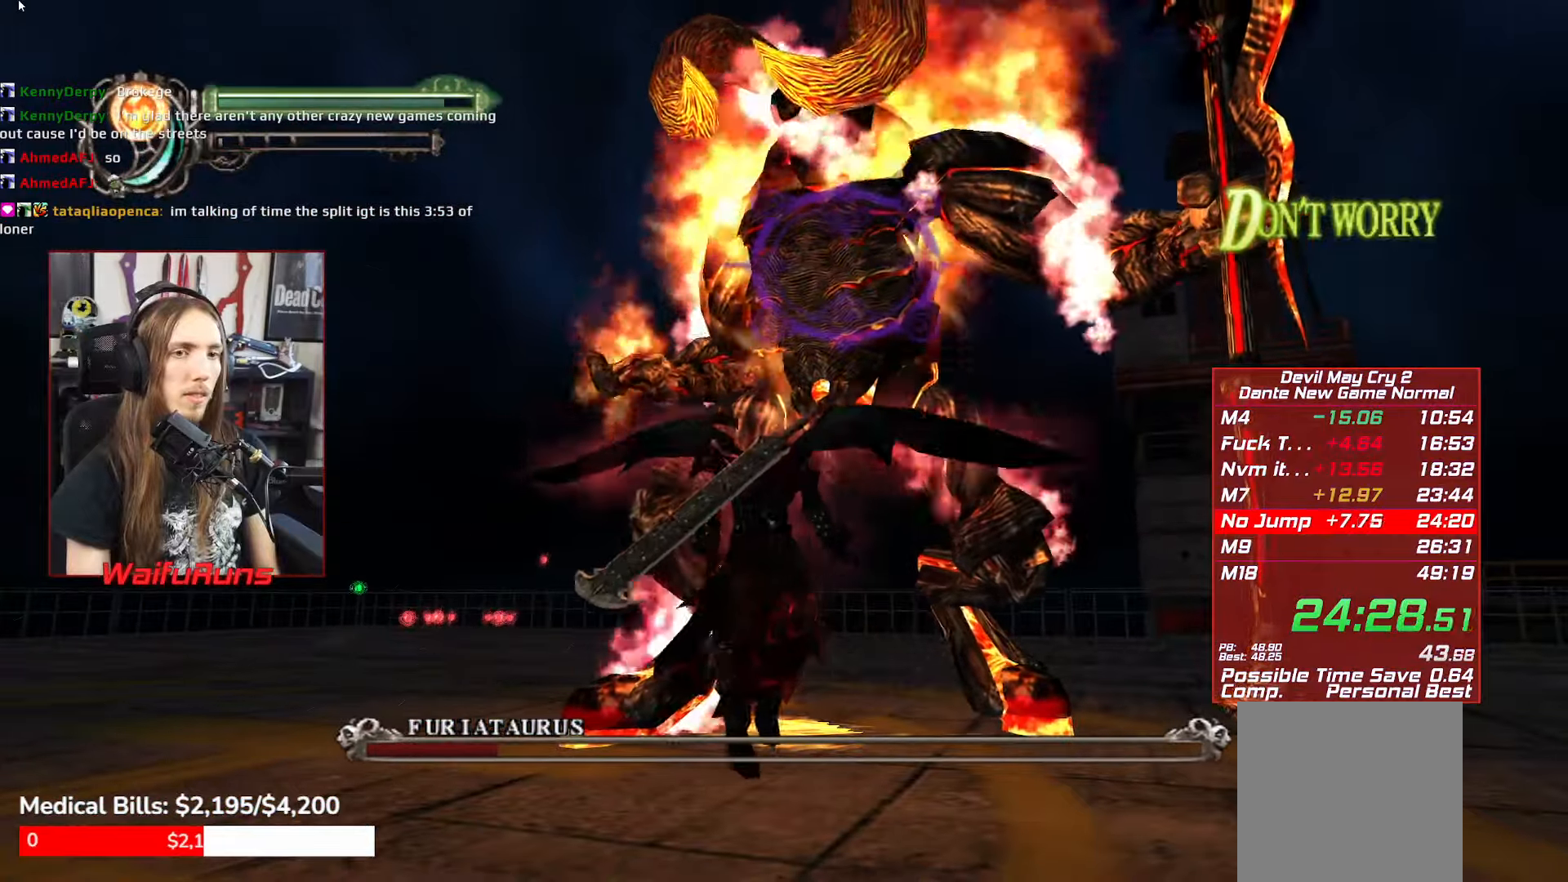
{"buttons": ["A"], "left_stick": "center", "events": [[134, "Y", "up"]]}
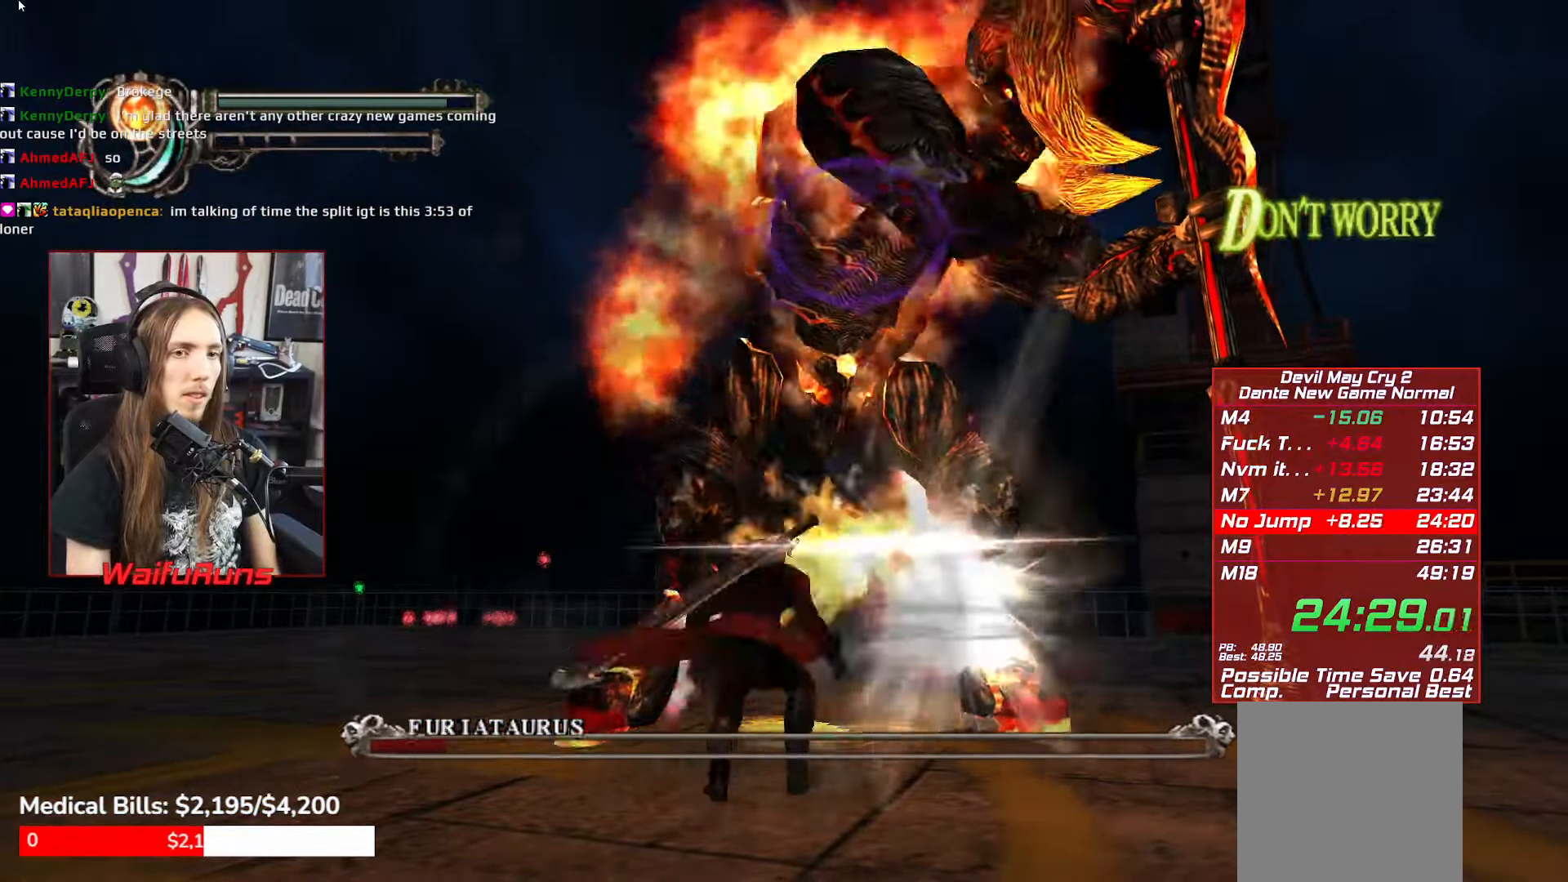
{"buttons": [], "left_stick": "center", "events": [[250, "A", "up"], [300, "Y", "down"], [384, "Y", "up"], [450, "Y", "down"], [500, "Y", "up"]]}
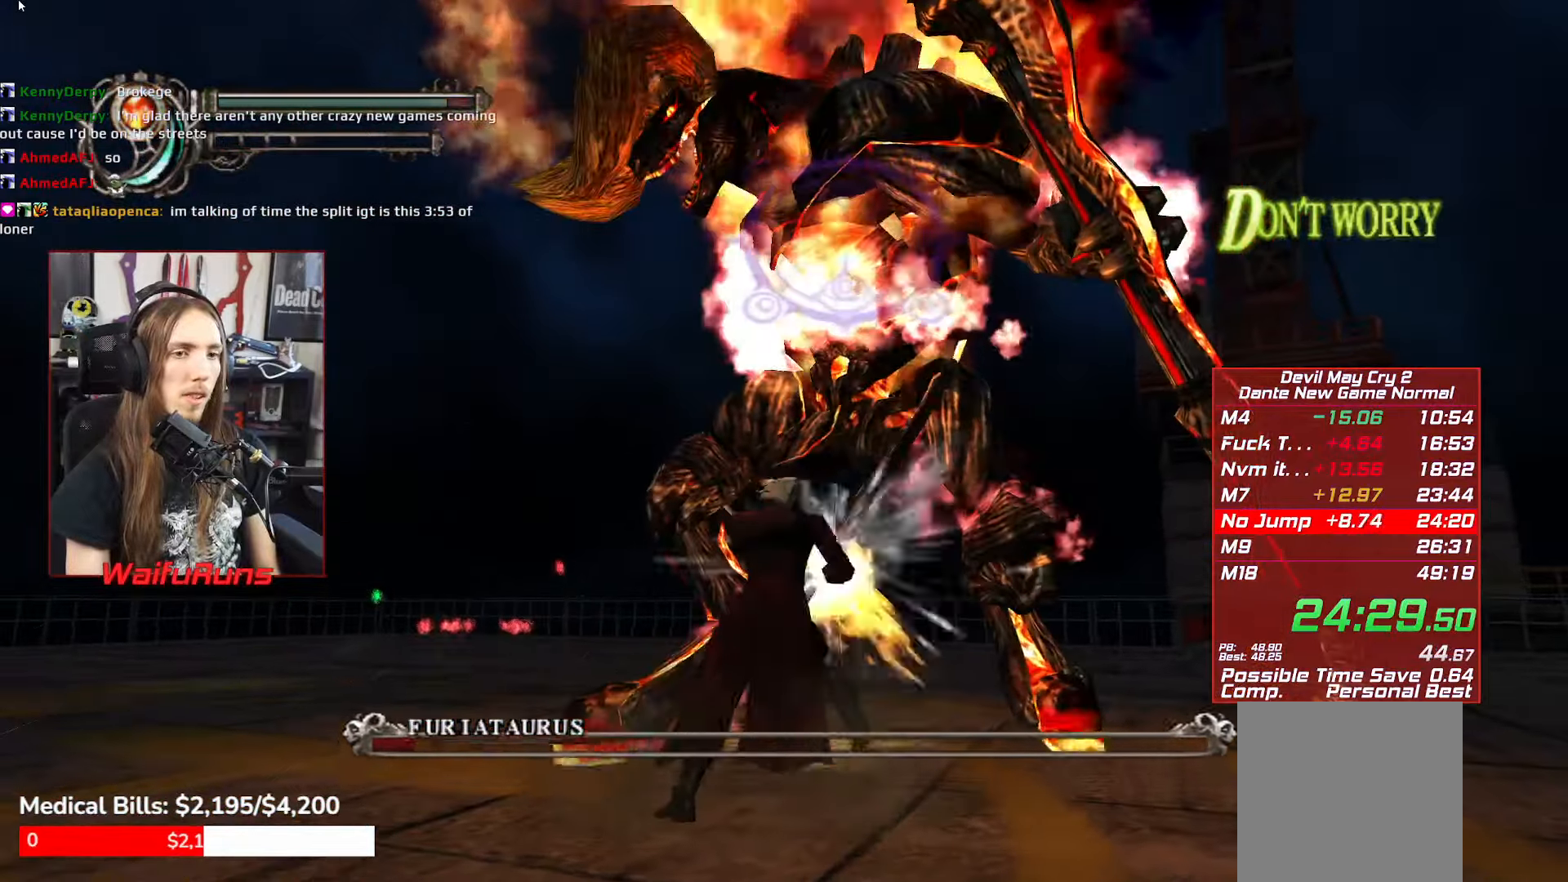
{"buttons": [], "left_stick": "up", "events": [[84, "Y", "down"], [150, "Y", "up"], [217, "Y", "down"], [300, "Y", "up"], [384, "left_stick", "up"]]}